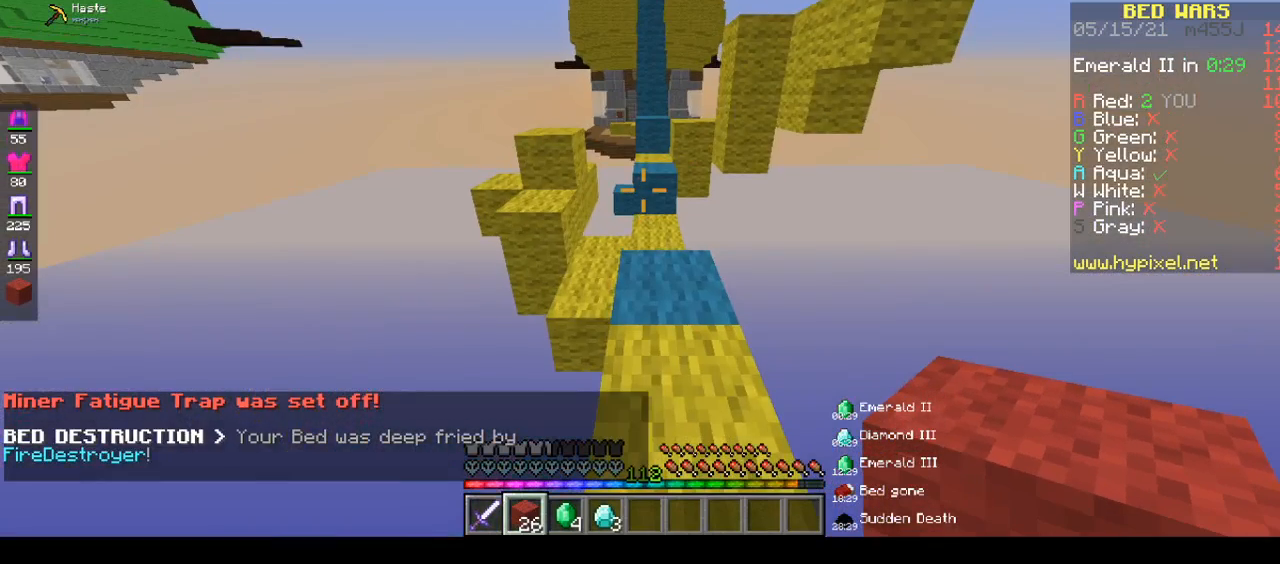
Gameplay with keyboard and mouse; each line is a JSON object with the keys and mouse buttons held at the frame after it. "events" lists presses ("down") and releases ("up") of "a", "d", "s", "space", "w", "mouse_left" and "mouse_right" between this image and that frame as [ms after this image, input, new state], when the widget could be followed in between. "mouse_left", "mouse_right" = the "left", "right" buttons of the "mouse" list. No other keys are recorded. Fast repeated clicks can show as one long hold. Mouse movement is not recorded.
{"keys": ["a", "w"], "mouse": [], "events": [[167, "space", "down"], [300, "a", "down"], [300, "space", "up"]]}
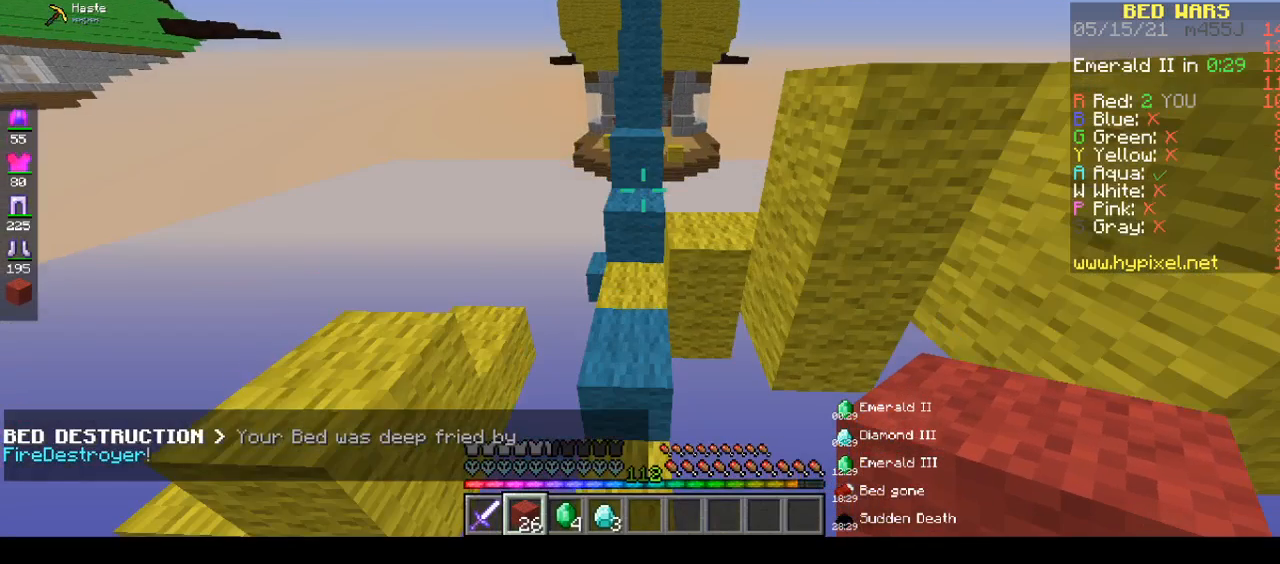
{"keys": ["space", "w"], "mouse": [], "events": [[367, "a", "up"], [433, "space", "down"]]}
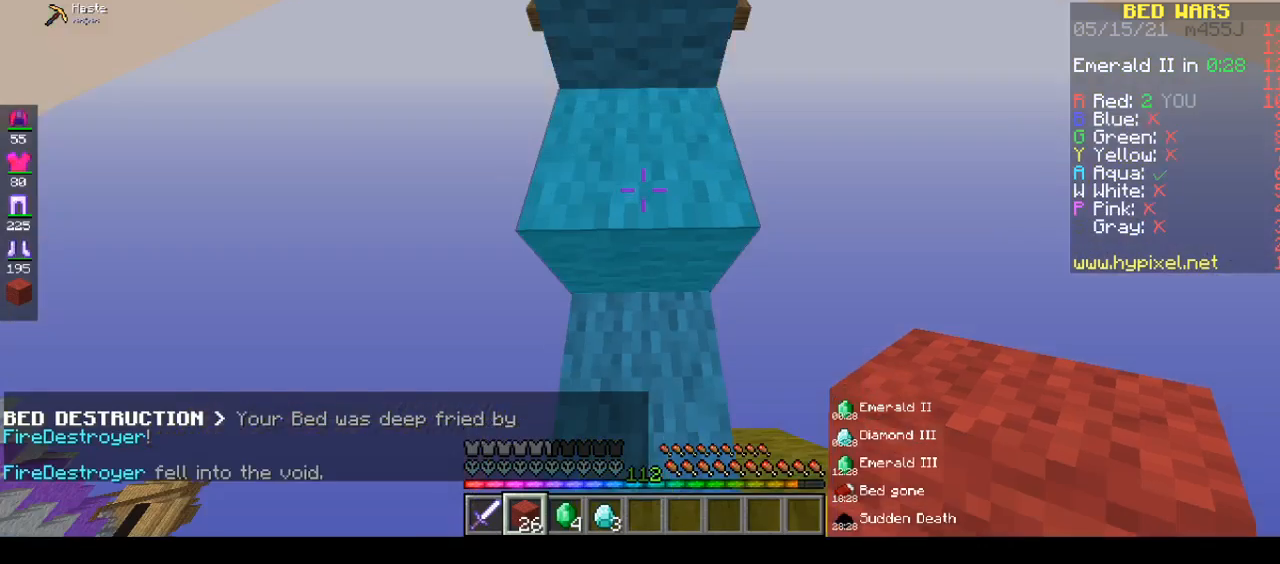
{"keys": ["space", "w"], "mouse": ["right"], "events": [[333, "mouse_right", "down"]]}
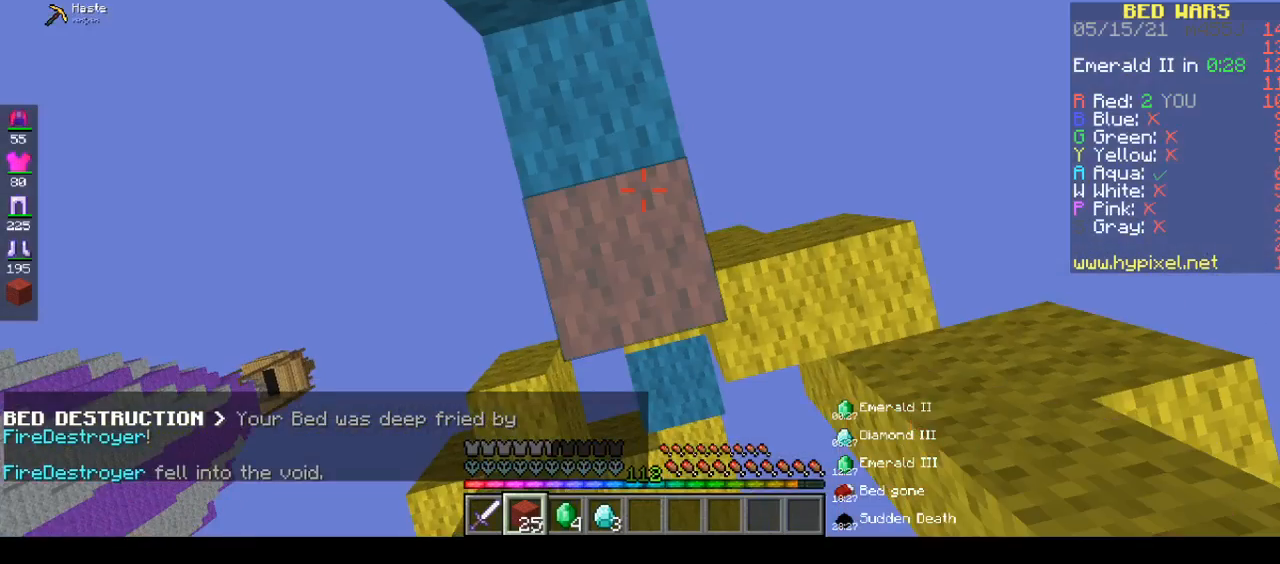
{"keys": ["space", "w"], "mouse": ["right"], "events": []}
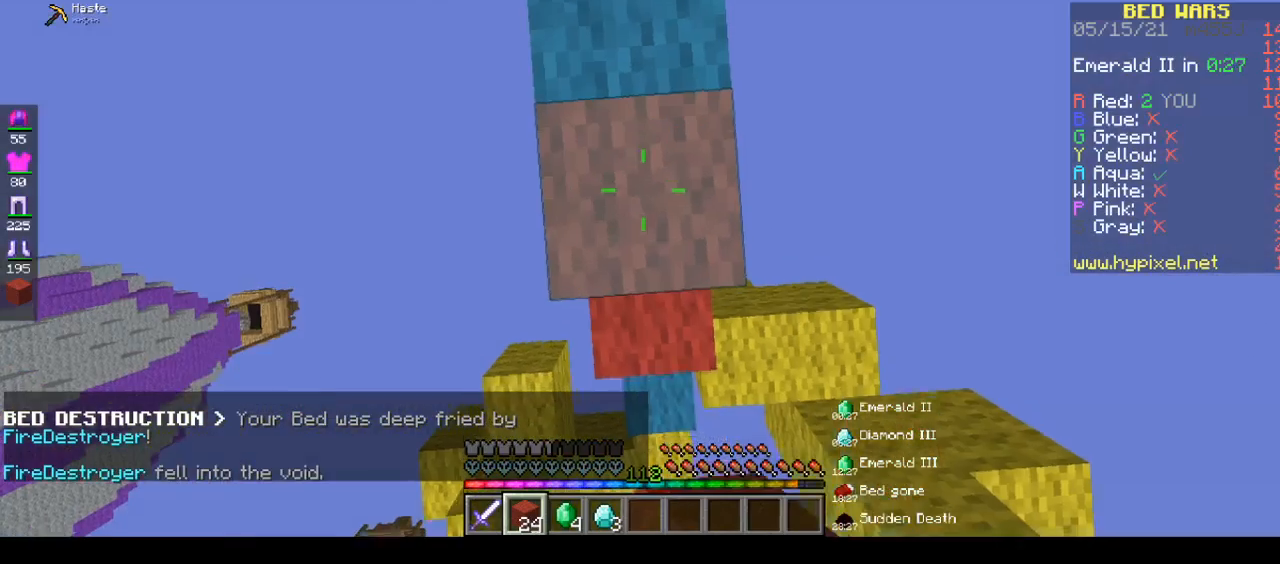
{"keys": ["space", "w"], "mouse": ["right"], "events": []}
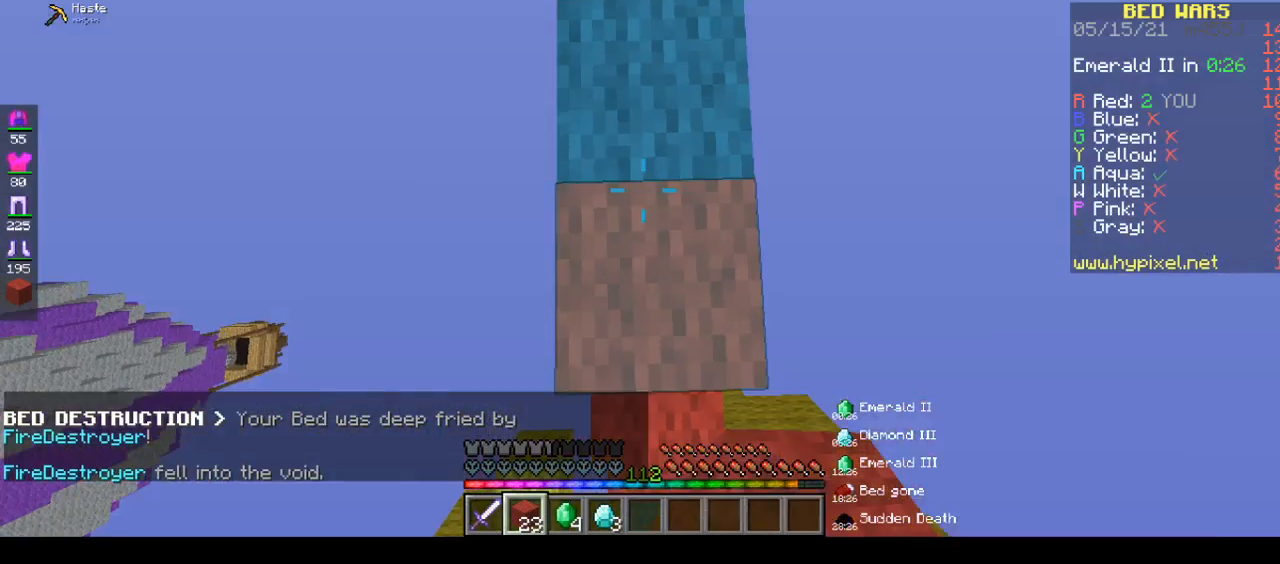
{"keys": ["space", "w"], "mouse": ["right"], "events": [[100, "mouse_right", "up"], [500, "mouse_right", "down"]]}
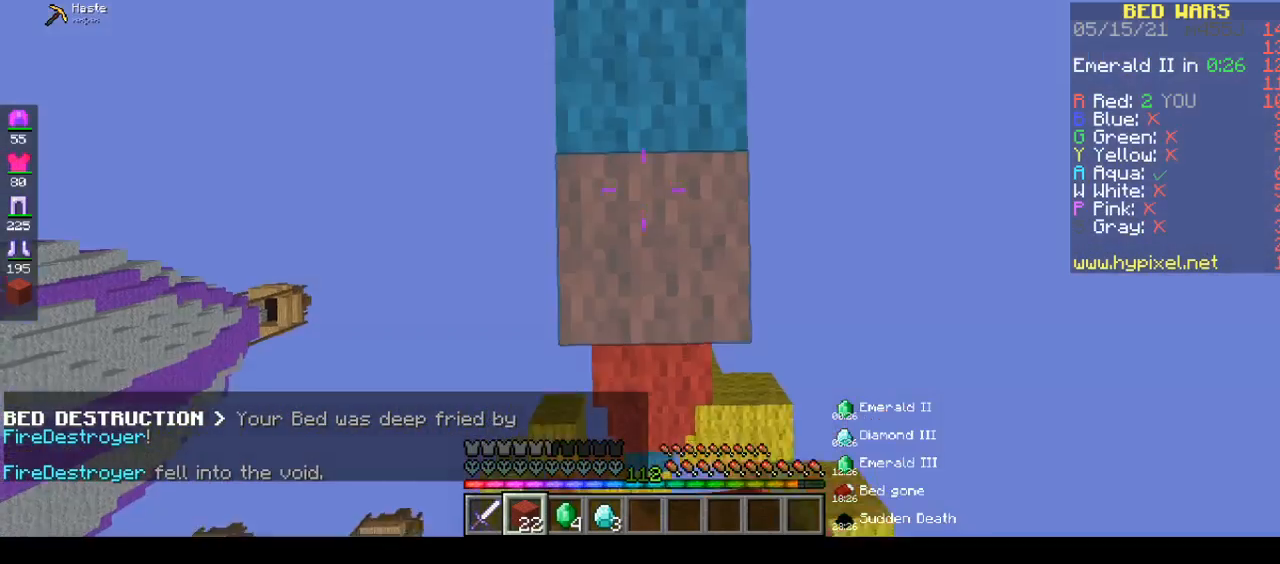
{"keys": ["space", "w"], "mouse": [], "events": [[433, "mouse_right", "up"]]}
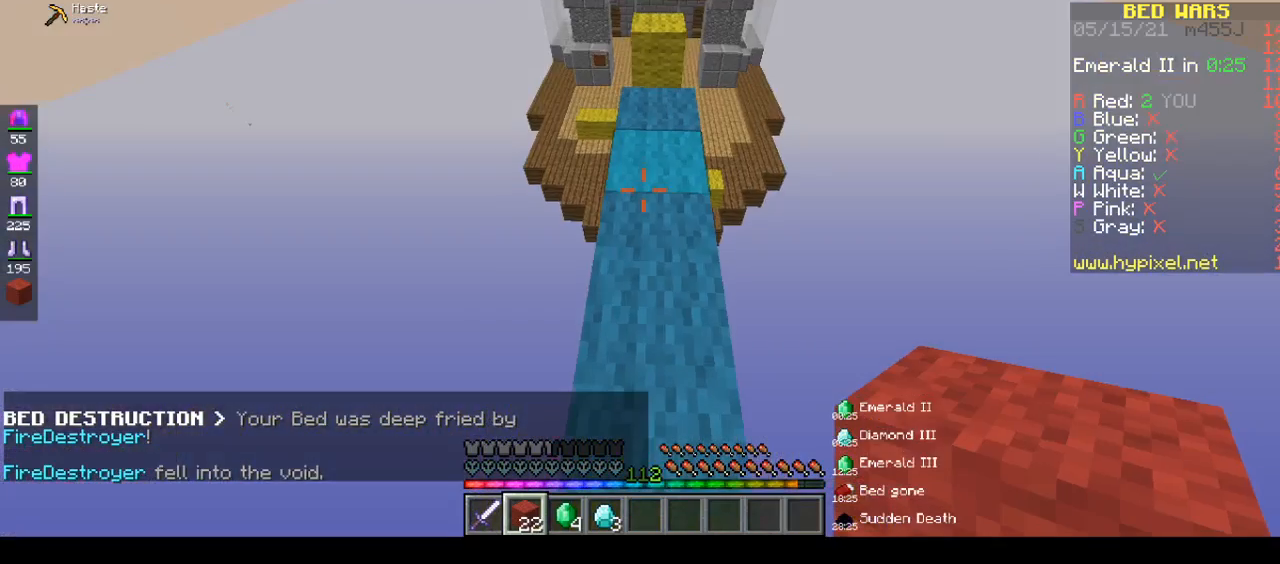
{"keys": ["w"], "mouse": [], "events": [[383, "space", "up"]]}
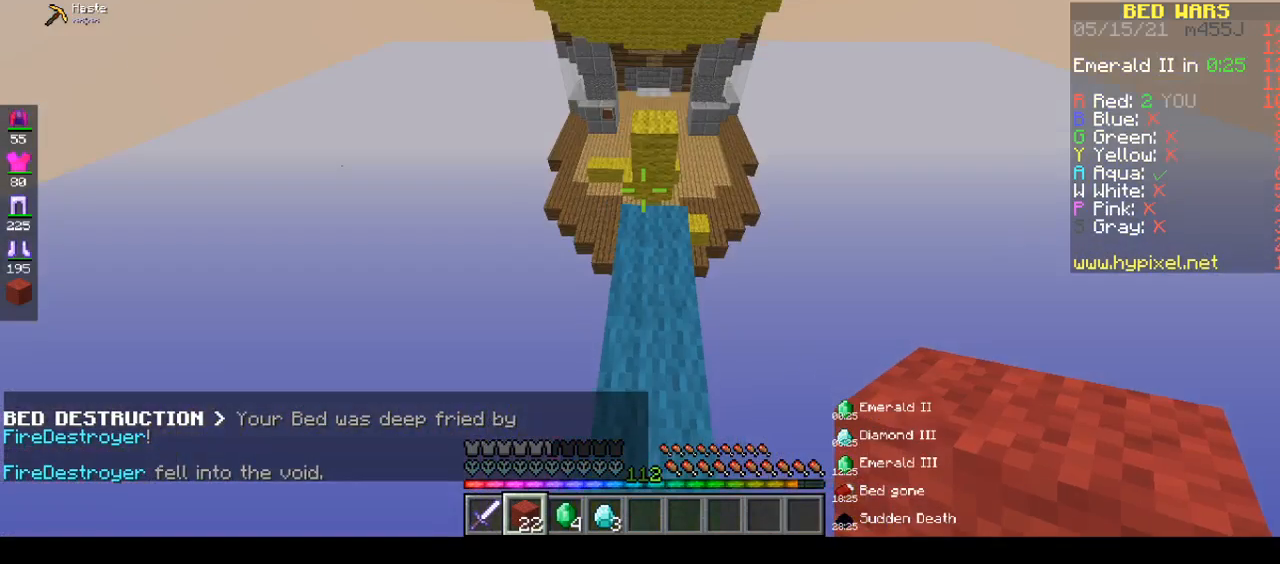
{"keys": ["space", "w"], "mouse": [], "events": [[217, "space", "down"]]}
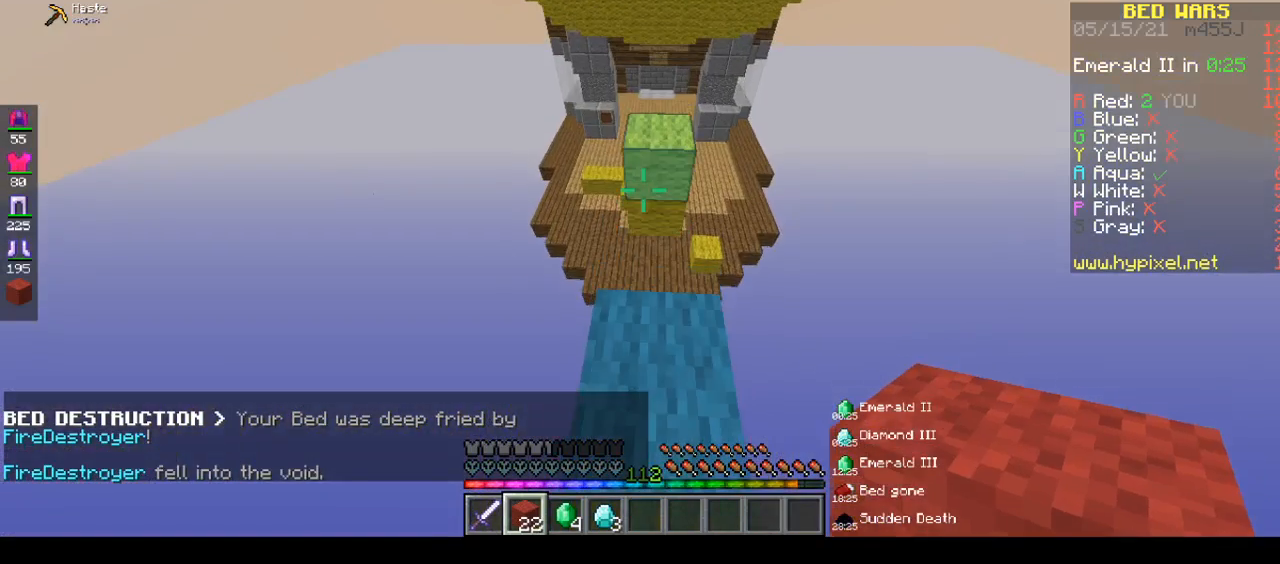
{"keys": ["space", "w"], "mouse": [], "events": [[17, "space", "up"], [317, "space", "down"]]}
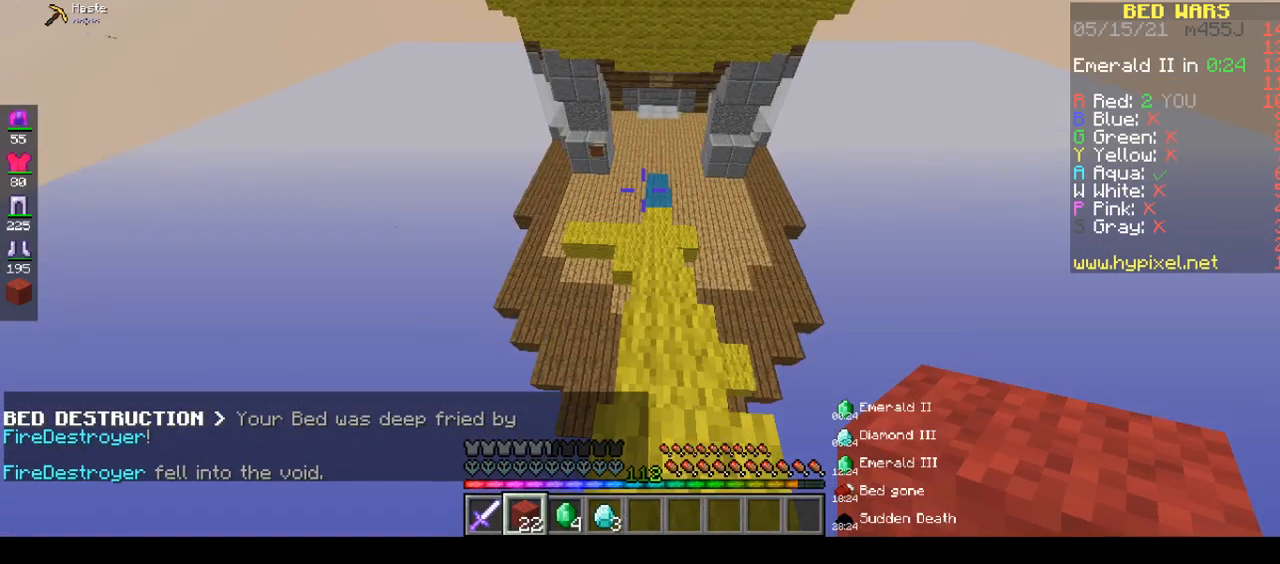
{"keys": ["w"], "mouse": [], "events": [[33, "space", "up"]]}
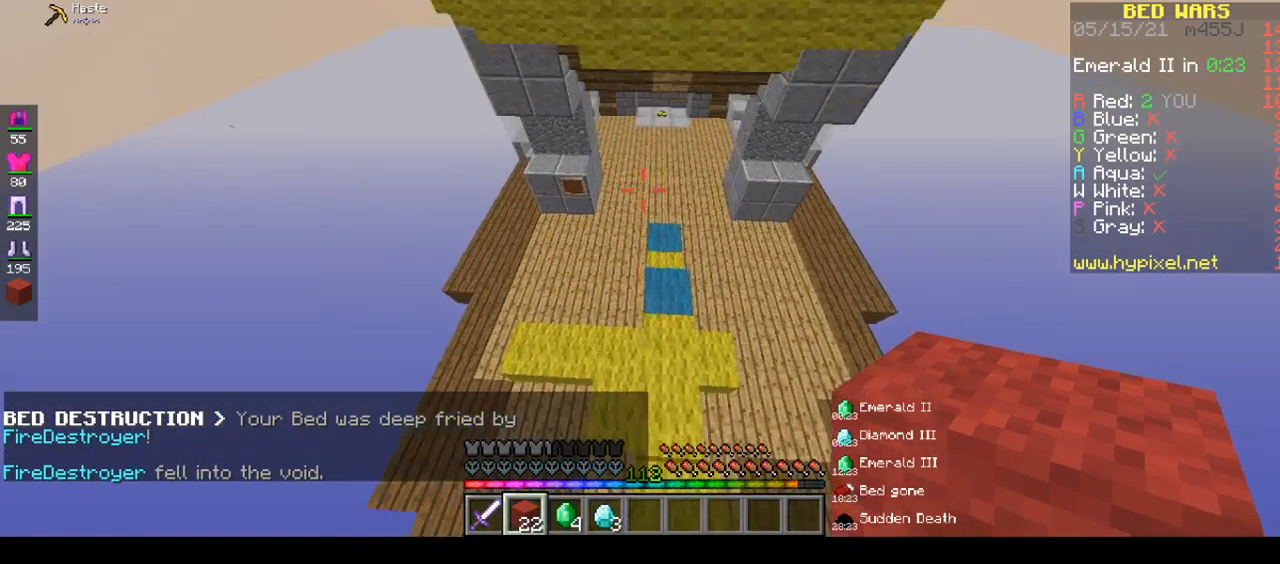
{"keys": ["space", "w"], "mouse": [], "events": [[267, "space", "down"]]}
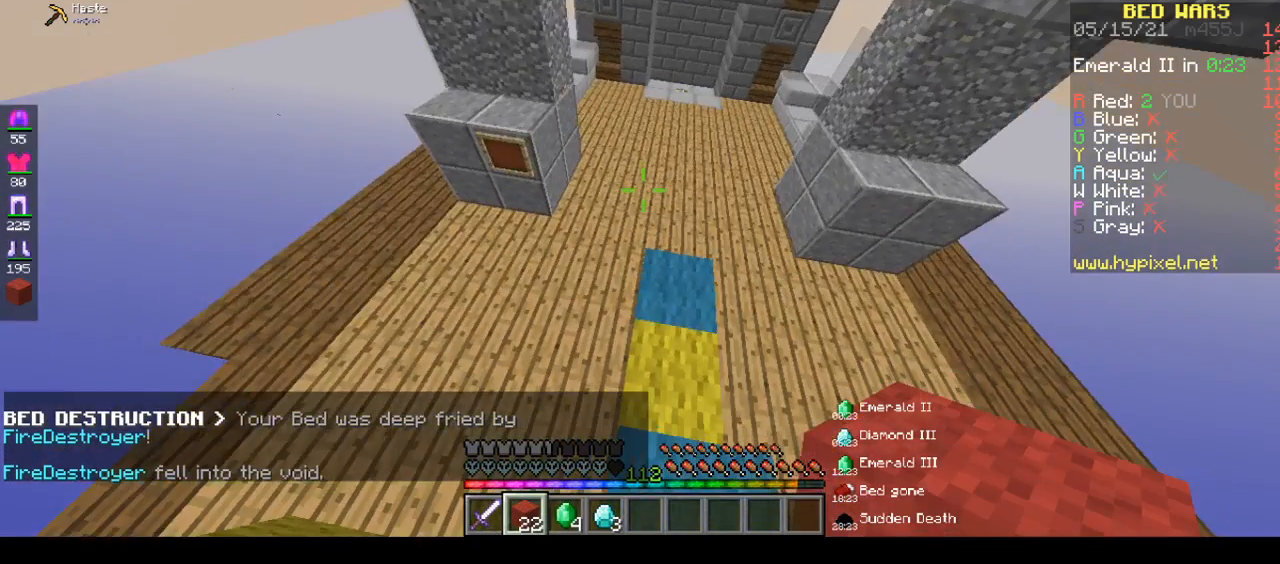
{"keys": ["space", "w"], "mouse": [], "events": []}
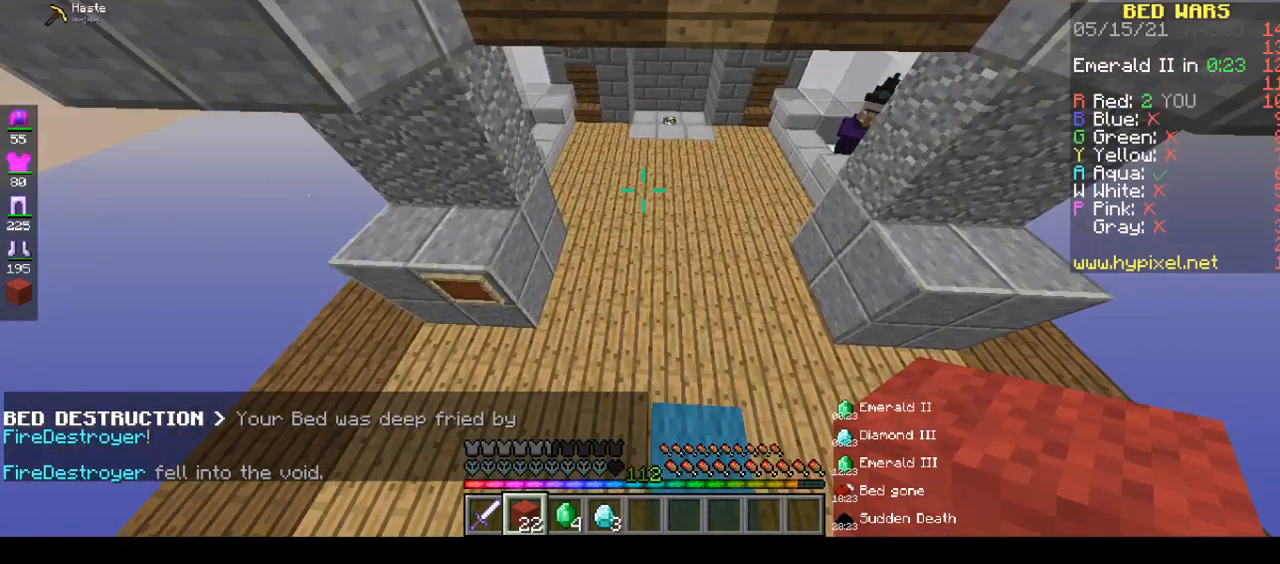
{"keys": ["space", "w"], "mouse": [], "events": [[67, "d", "down"], [233, "d", "up"]]}
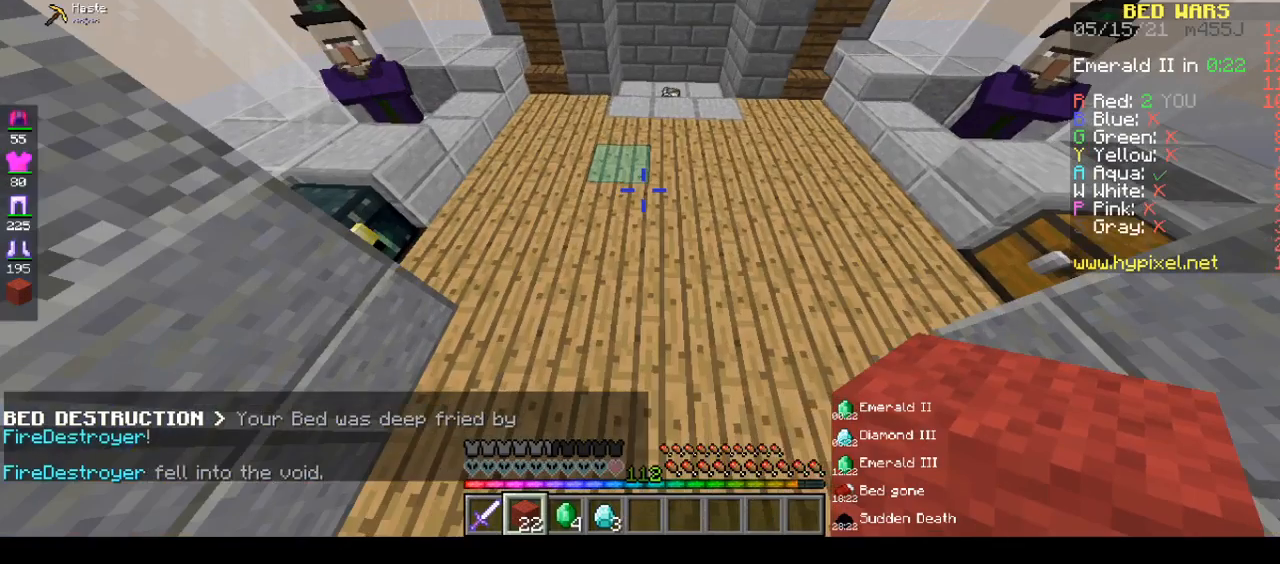
{"keys": ["a", "w"], "mouse": [], "events": [[200, "a", "down"], [367, "space", "up"]]}
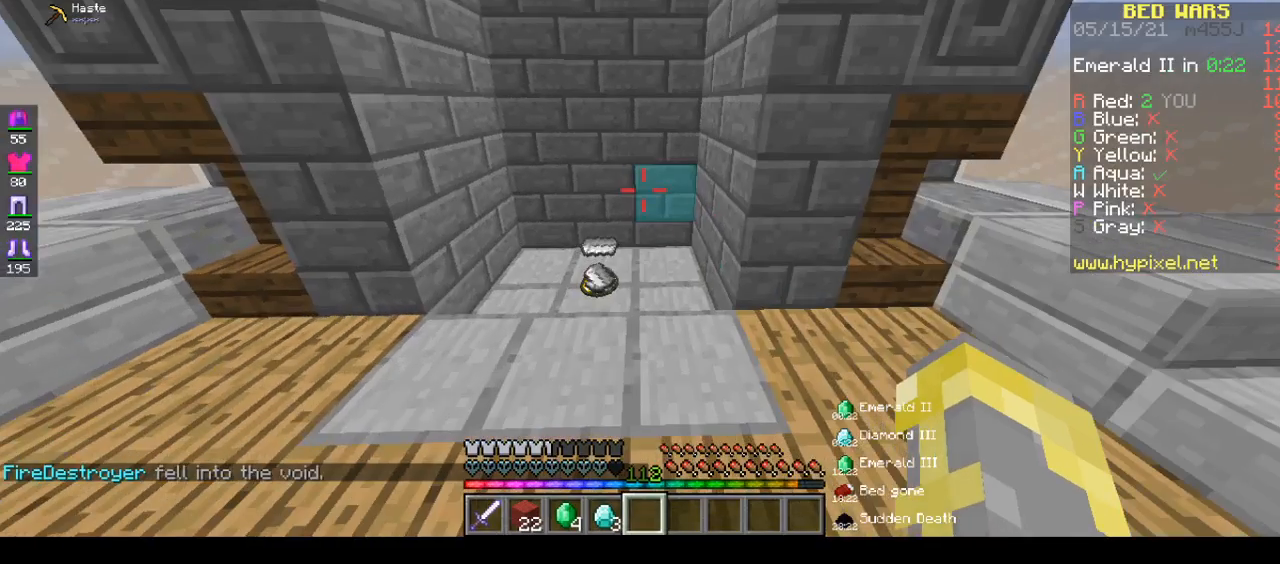
{"keys": ["a", "w"], "mouse": [], "events": []}